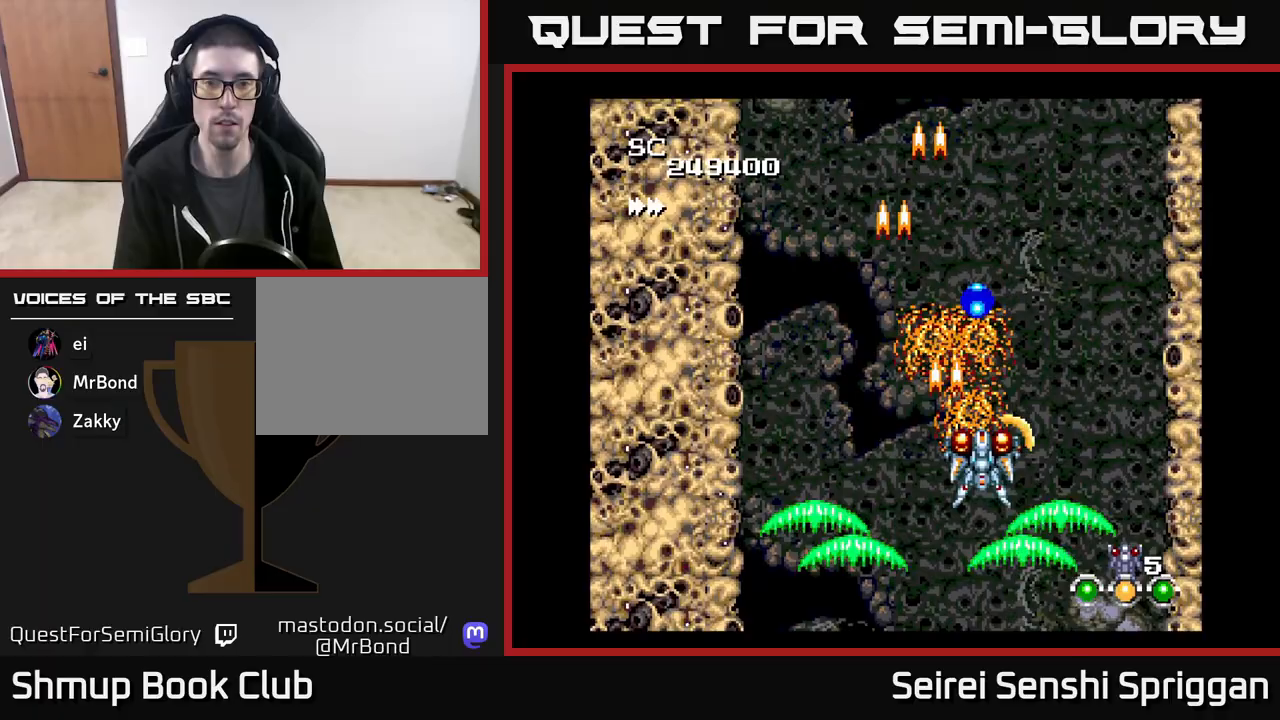
Gameplay with a controller (Xbox layout); each line is a JSON object with the inputs held at the frame after it. "events" lists button and stick changes between this image and that frame as [ms after this image, input, new state], when the widget could be followed in between. Not read: left_stick right_stick.
{"buttons": ["X", "DPAD_DOWN", "DPAD_LEFT"], "events": [[150, "DPAD_RIGHT", "up"], [200, "DPAD_LEFT", "down"], [500, "DPAD_DOWN", "down"]]}
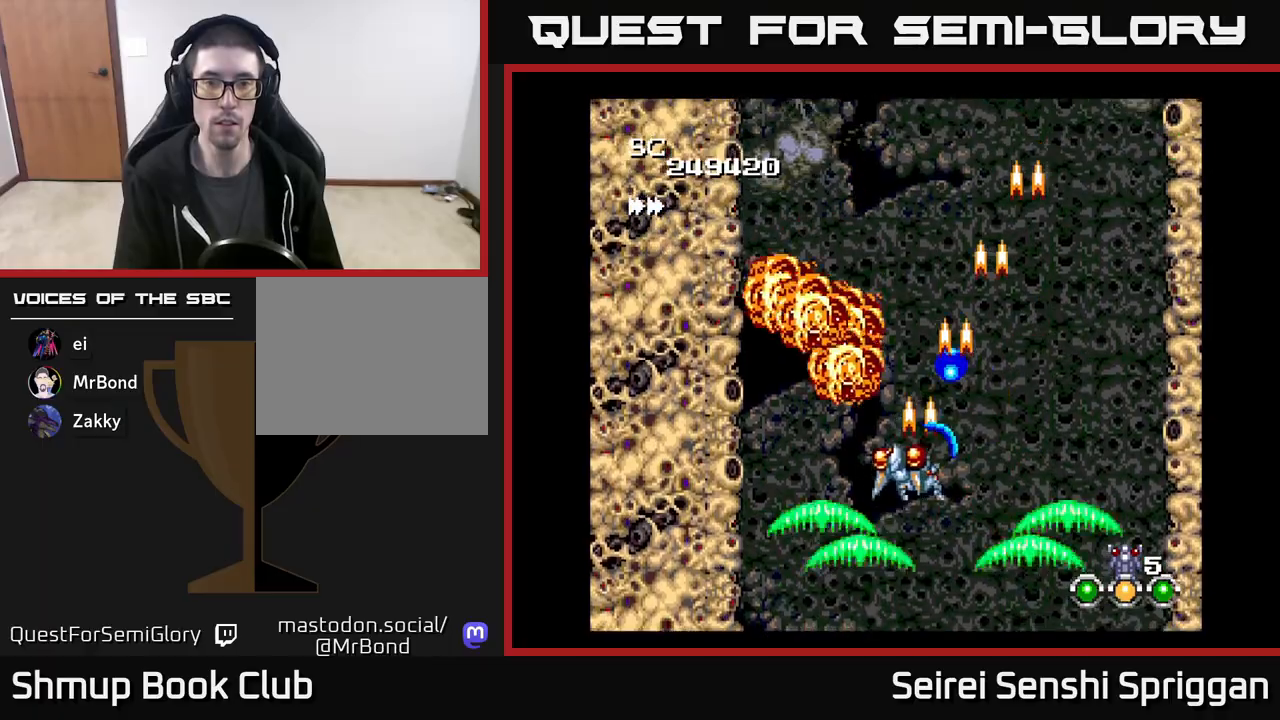
{"buttons": ["X", "DPAD_UP"], "events": [[33, "DPAD_LEFT", "up"], [117, "DPAD_RIGHT", "down"], [200, "DPAD_DOWN", "up"], [383, "DPAD_UP", "down"], [400, "DPAD_RIGHT", "up"]]}
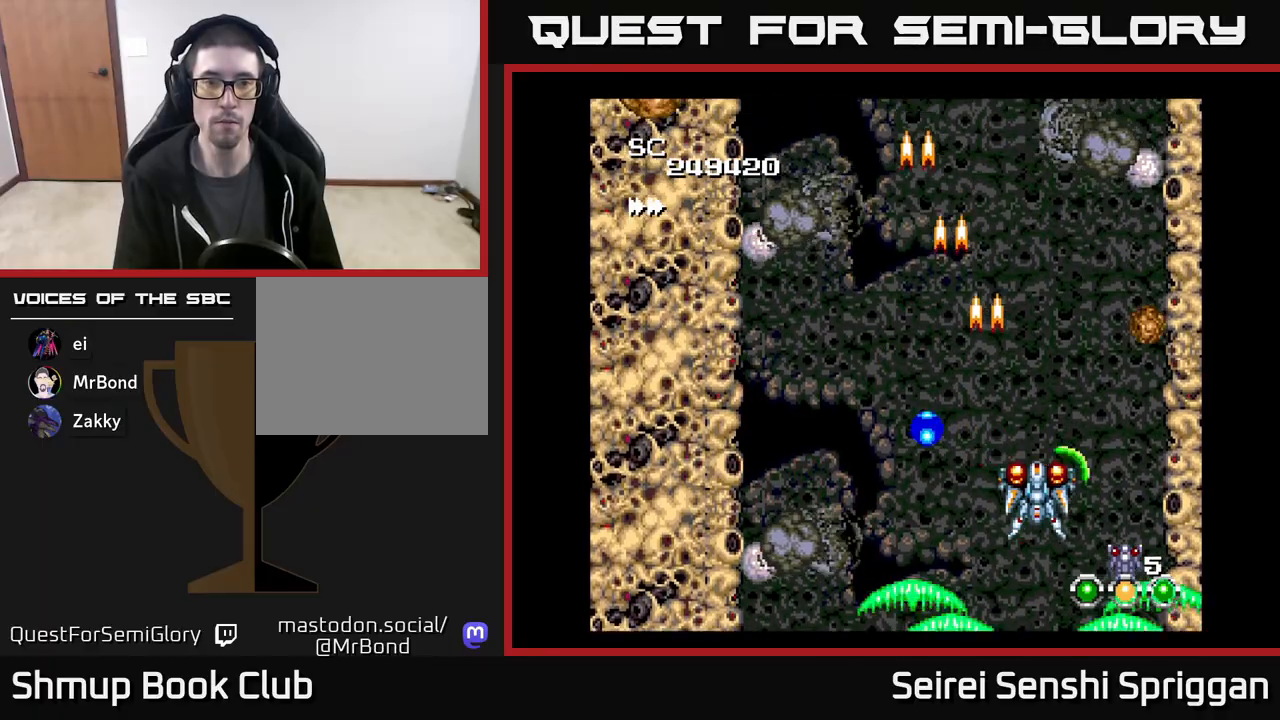
{"buttons": ["X", "DPAD_DOWN"], "events": [[133, "DPAD_LEFT", "down"], [333, "DPAD_LEFT", "up"], [367, "DPAD_UP", "up"], [383, "DPAD_DOWN", "down"], [433, "DPAD_LEFT", "down"], [500, "DPAD_LEFT", "up"]]}
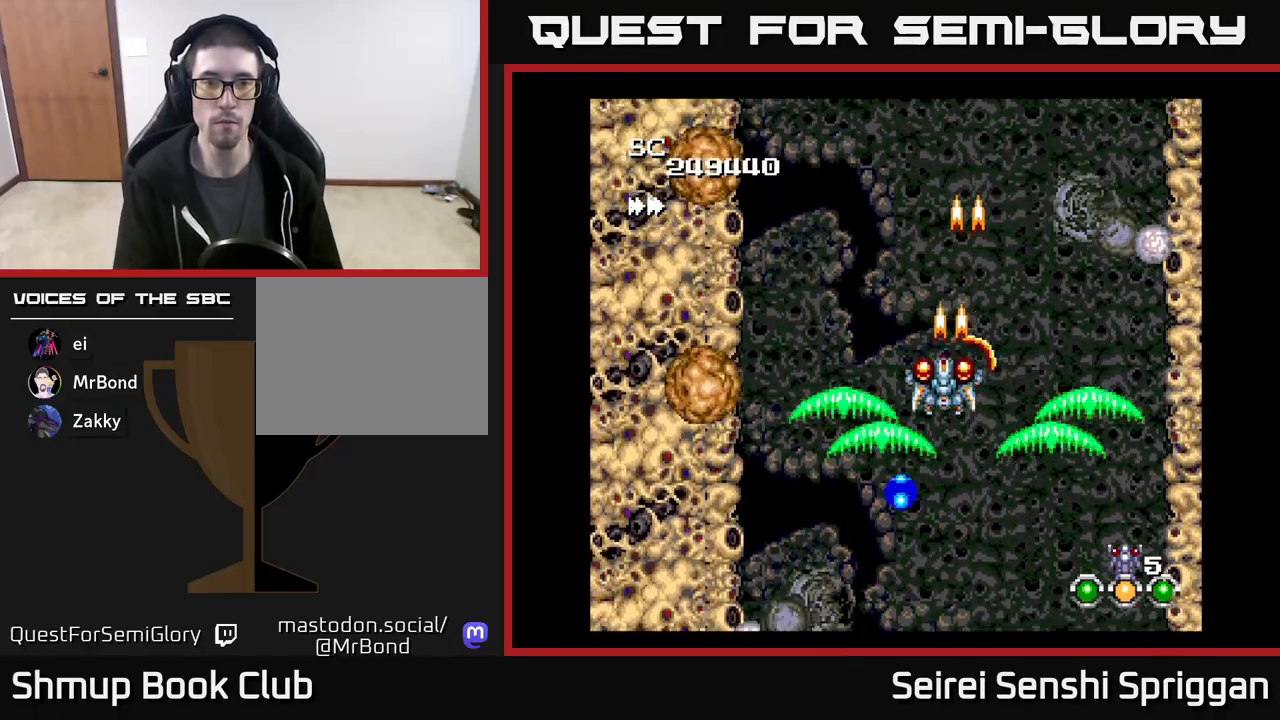
{"buttons": ["X"], "events": [[100, "DPAD_RIGHT", "down"], [133, "DPAD_DOWN", "up"], [150, "DPAD_RIGHT", "up"], [250, "DPAD_LEFT", "down"], [433, "DPAD_LEFT", "up"]]}
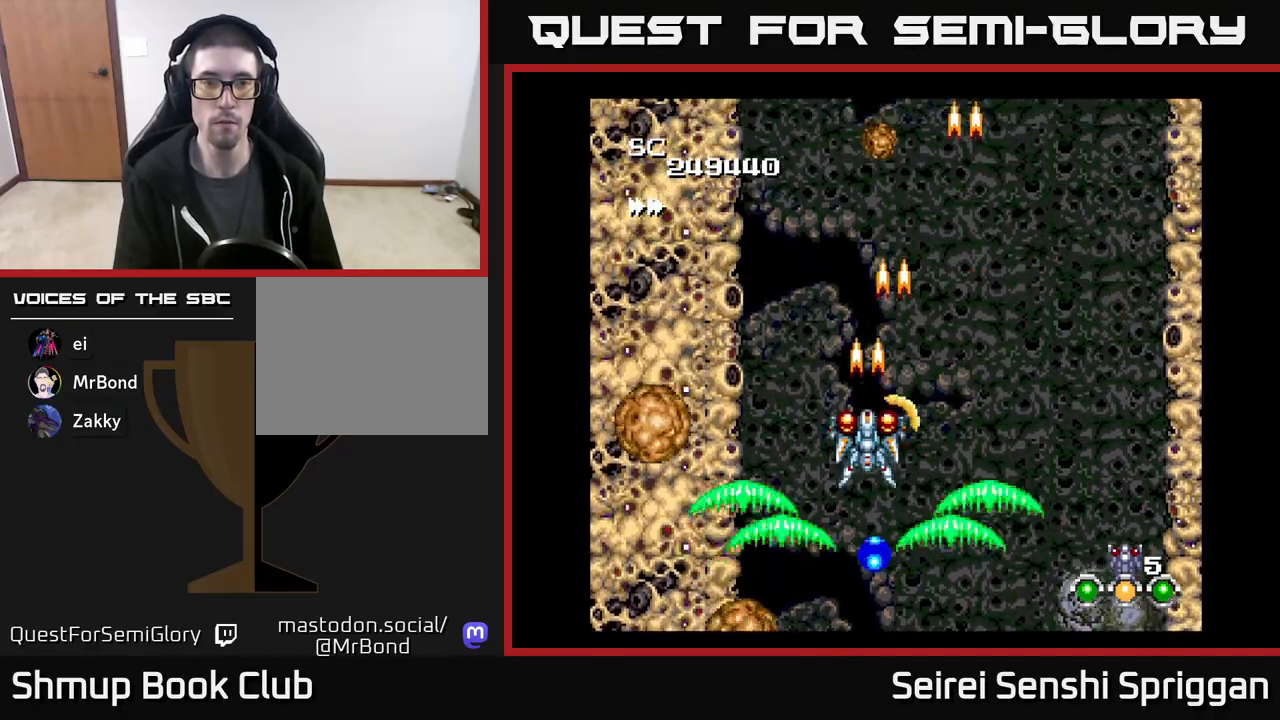
{"buttons": ["X"], "events": [[167, "DPAD_RIGHT", "down"], [483, "DPAD_RIGHT", "up"]]}
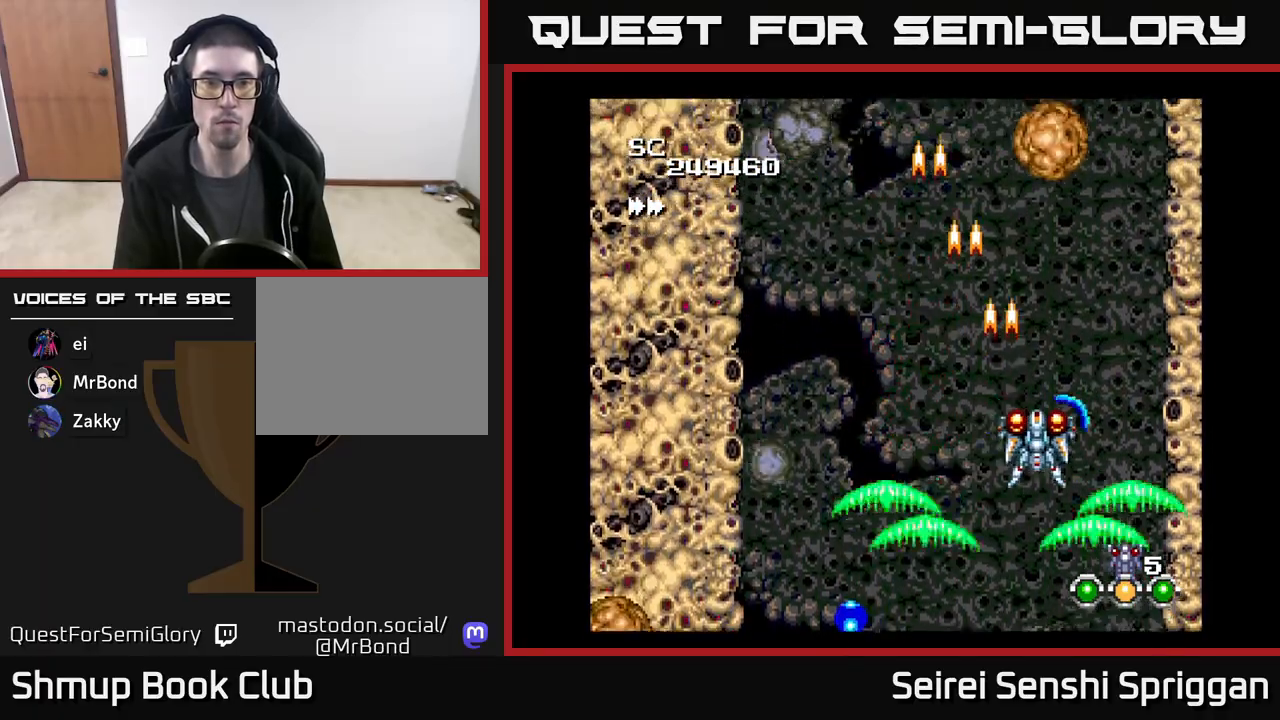
{"buttons": ["X", "DPAD_LEFT"], "events": [[33, "DPAD_LEFT", "down"], [333, "DPAD_LEFT", "up"], [350, "DPAD_DOWN", "down"], [350, "DPAD_RIGHT", "down"], [367, "DPAD_DOWN", "up"], [433, "DPAD_DOWN", "down"], [450, "DPAD_RIGHT", "up"], [467, "DPAD_DOWN", "up"], [467, "DPAD_LEFT", "down"]]}
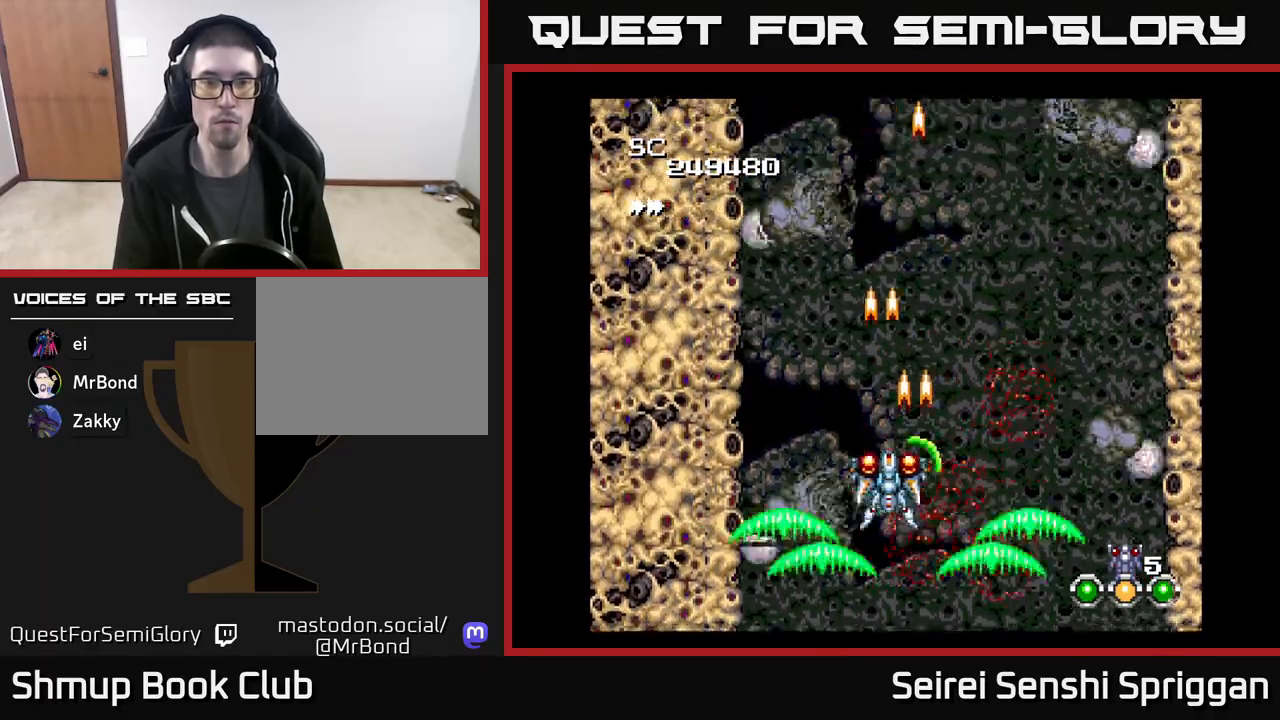
{"buttons": ["X", "DPAD_DOWN"], "events": [[183, "DPAD_LEFT", "up"], [217, "DPAD_RIGHT", "down"], [483, "DPAD_DOWN", "down"], [483, "DPAD_RIGHT", "up"]]}
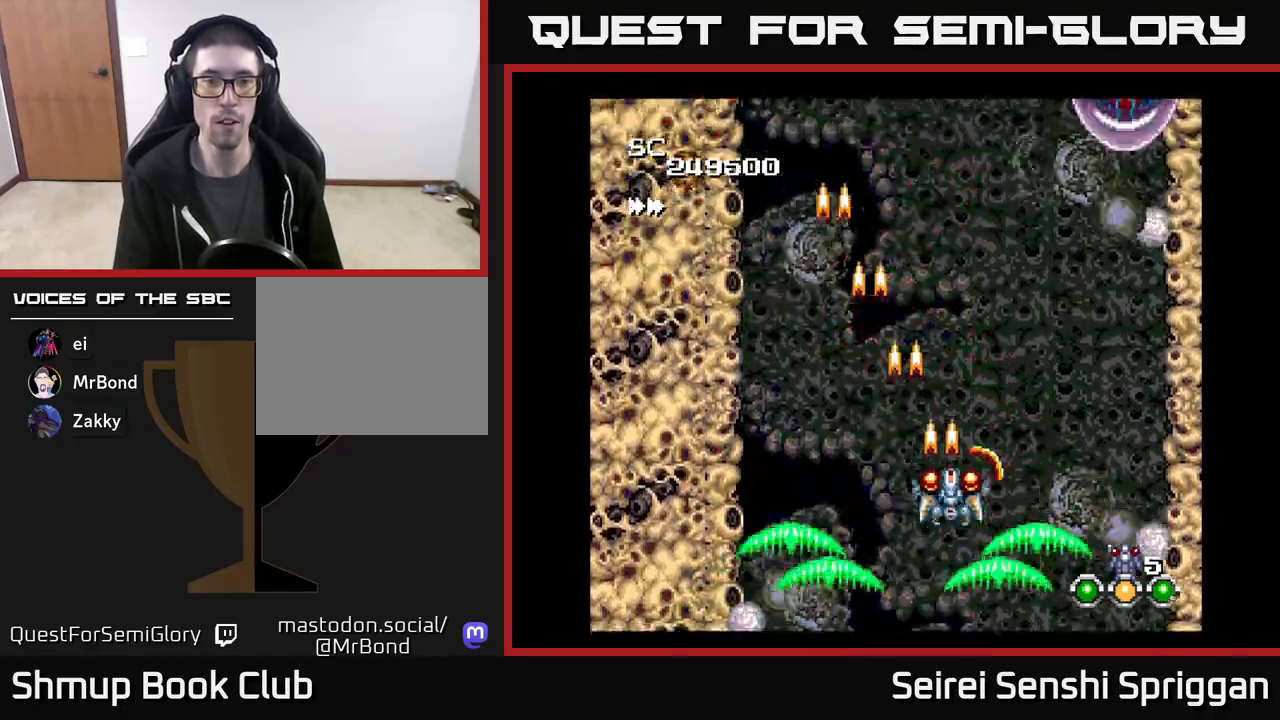
{"buttons": ["X", "DPAD_RIGHT"], "events": [[17, "DPAD_DOWN", "up"], [33, "DPAD_LEFT", "down"], [167, "DPAD_LEFT", "up"], [200, "DPAD_RIGHT", "down"]]}
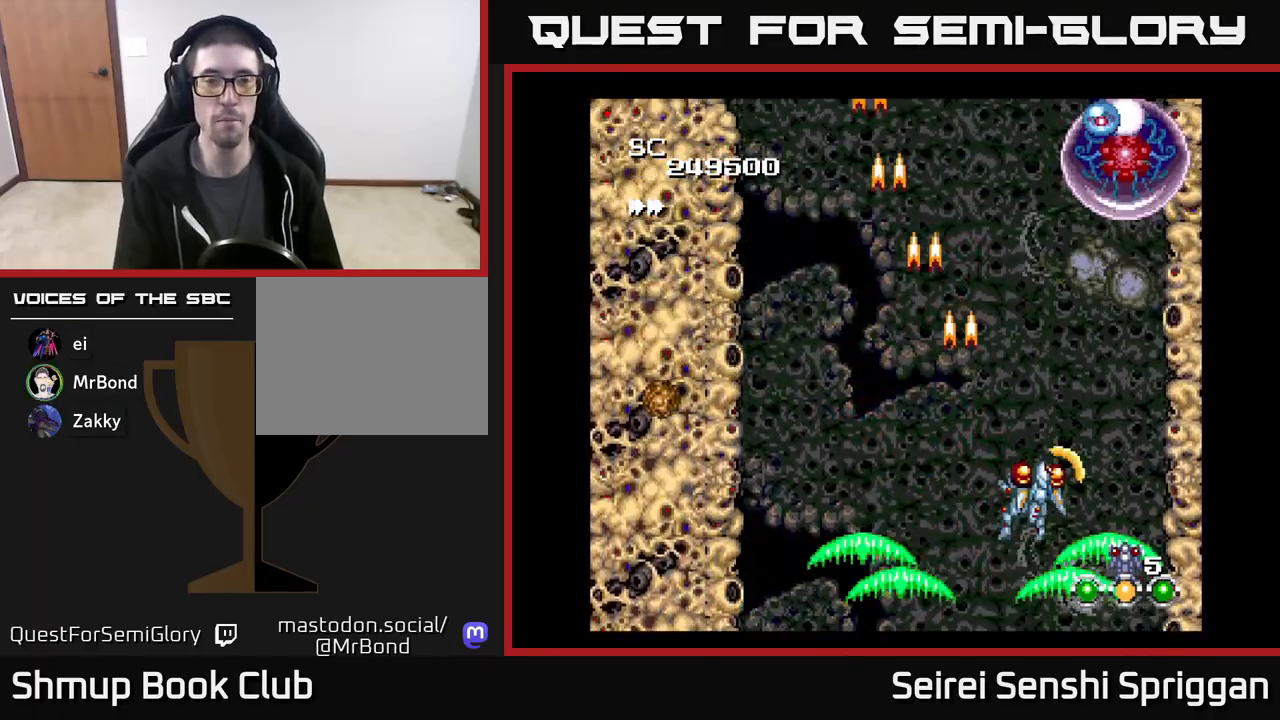
{"buttons": ["X", "DPAD_RIGHT"], "events": [[17, "DPAD_RIGHT", "up"], [50, "DPAD_LEFT", "down"], [233, "DPAD_LEFT", "up"], [267, "DPAD_RIGHT", "down"]]}
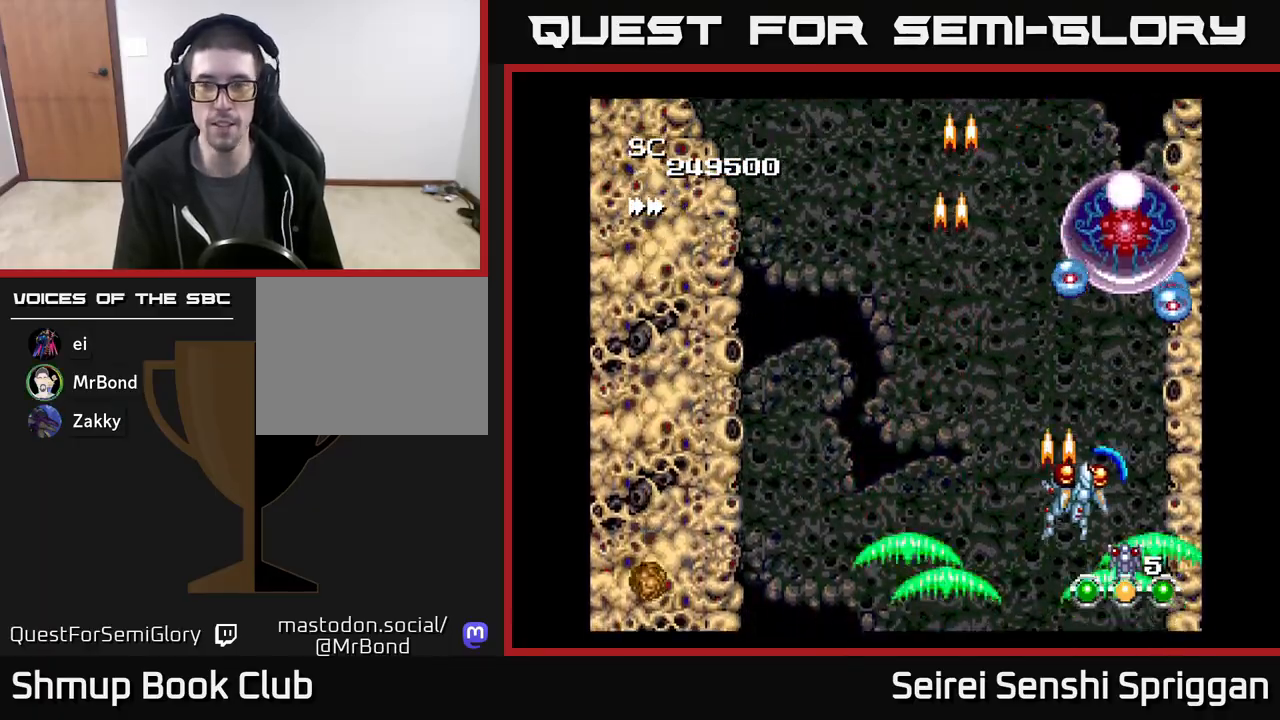
{"buttons": ["X"], "events": [[50, "DPAD_RIGHT", "up"], [83, "DPAD_LEFT", "down"], [217, "DPAD_LEFT", "up"], [233, "DPAD_DOWN", "down"], [233, "DPAD_RIGHT", "down"], [433, "DPAD_DOWN", "up"], [467, "DPAD_RIGHT", "up"]]}
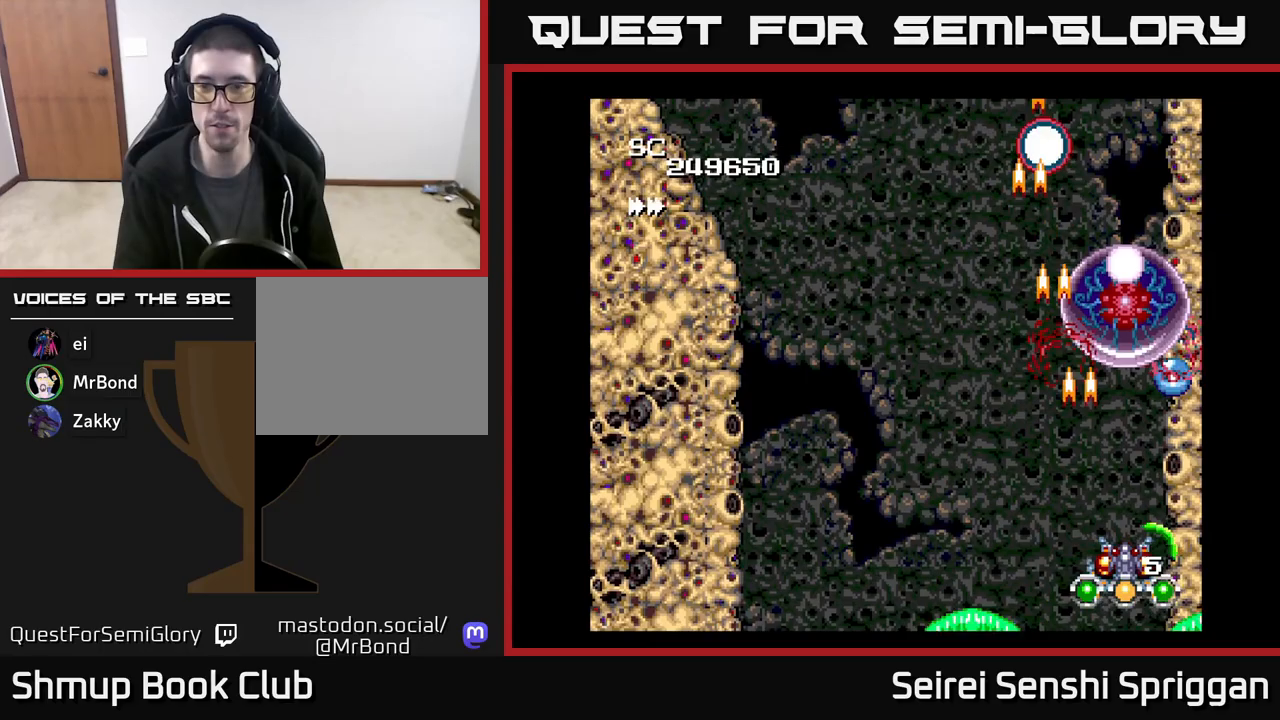
{"buttons": ["X", "DPAD_UP", "DPAD_RIGHT"], "events": [[467, "DPAD_RIGHT", "down"], [467, "DPAD_UP", "down"]]}
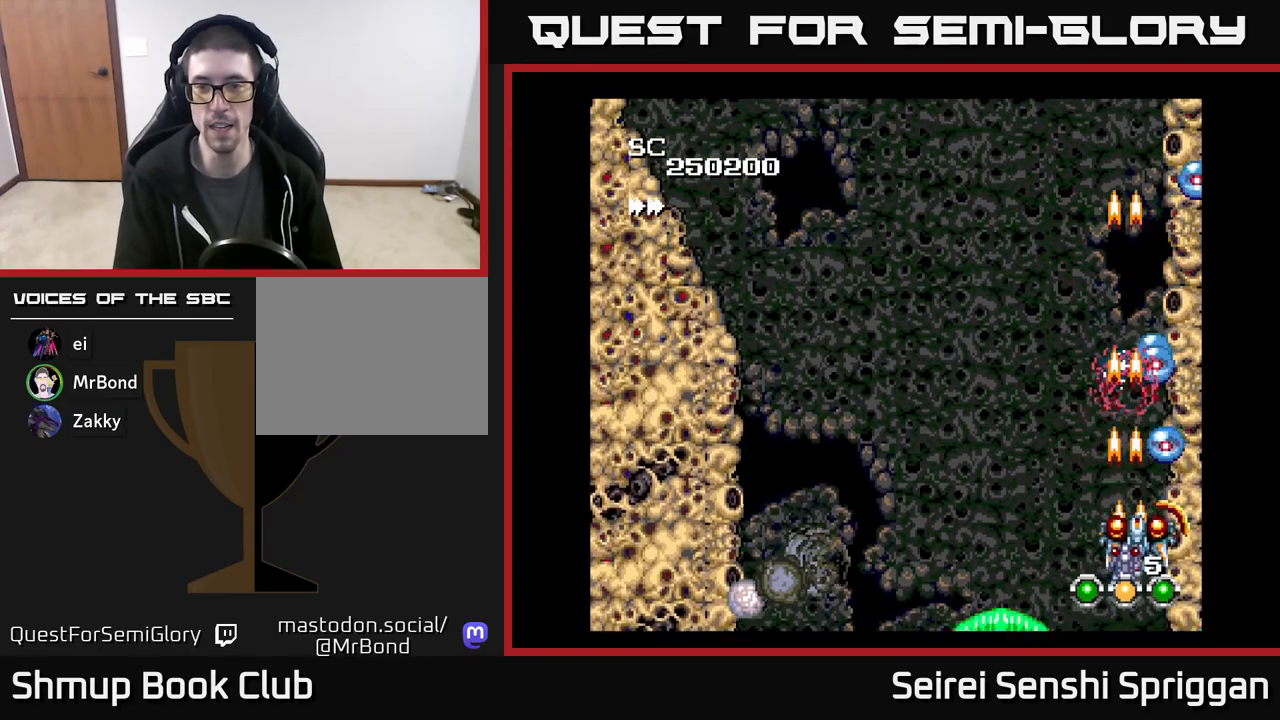
{"buttons": ["X", "DPAD_DOWN", "DPAD_RIGHT"]}
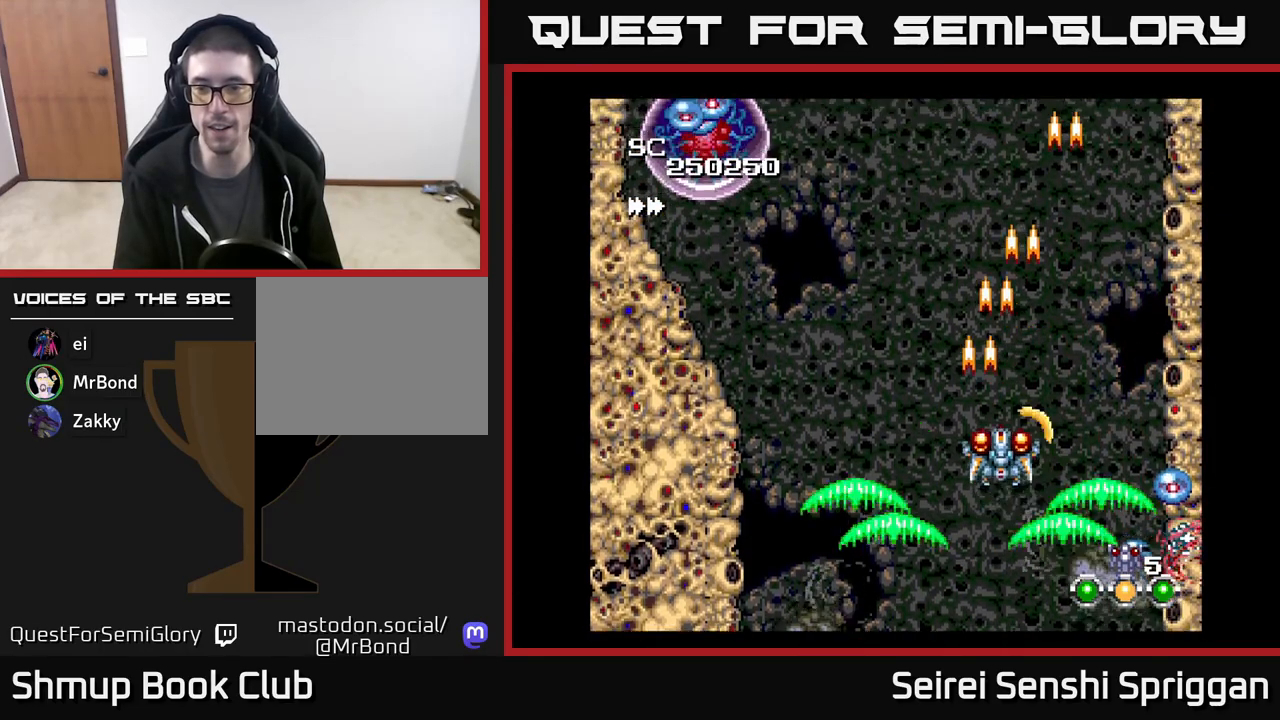
{"buttons": ["X", "DPAD_LEFT"], "events": [[50, "DPAD_RIGHT", "up"], [217, "DPAD_DOWN", "up"], [233, "DPAD_LEFT", "down"], [350, "DPAD_LEFT", "up"], [383, "DPAD_RIGHT", "down"], [450, "DPAD_RIGHT", "up"], [500, "DPAD_LEFT", "down"]]}
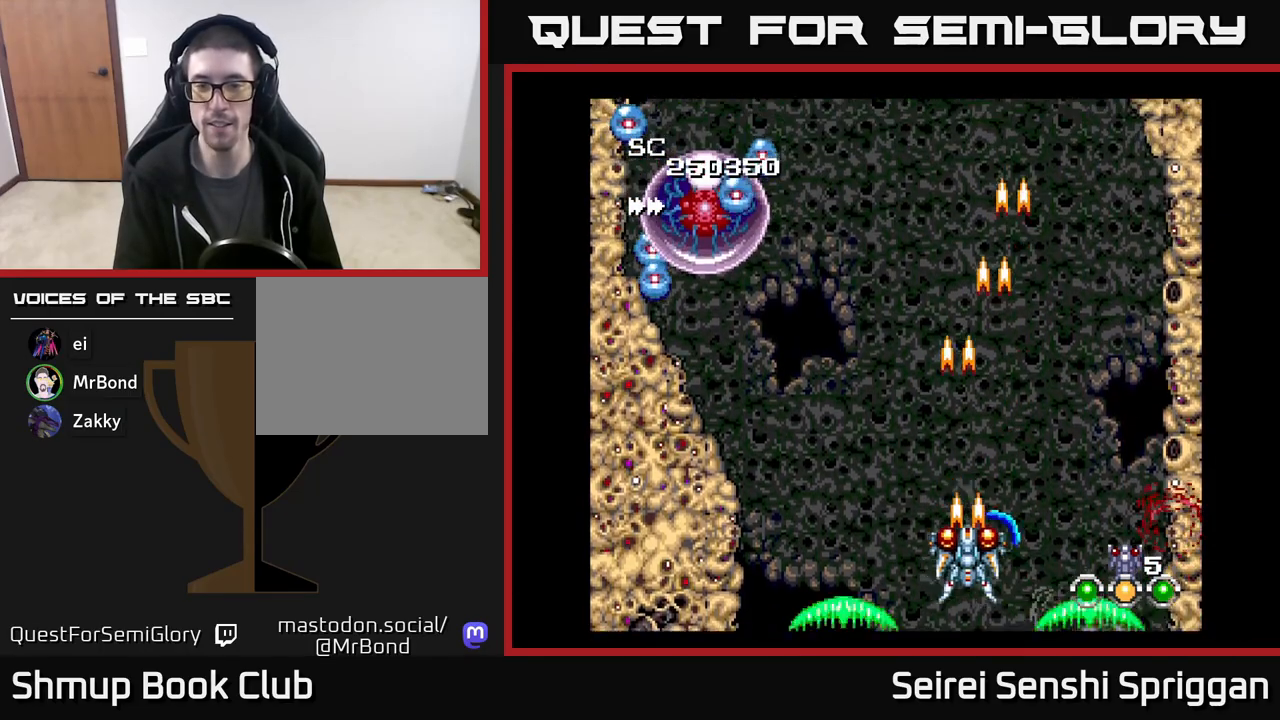
{"buttons": ["X", "DPAD_DOWN", "DPAD_RIGHT"], "events": [[150, "DPAD_UP", "down"], [283, "DPAD_UP", "up"], [400, "DPAD_LEFT", "up"], [417, "DPAD_DOWN", "down"], [433, "DPAD_RIGHT", "down"]]}
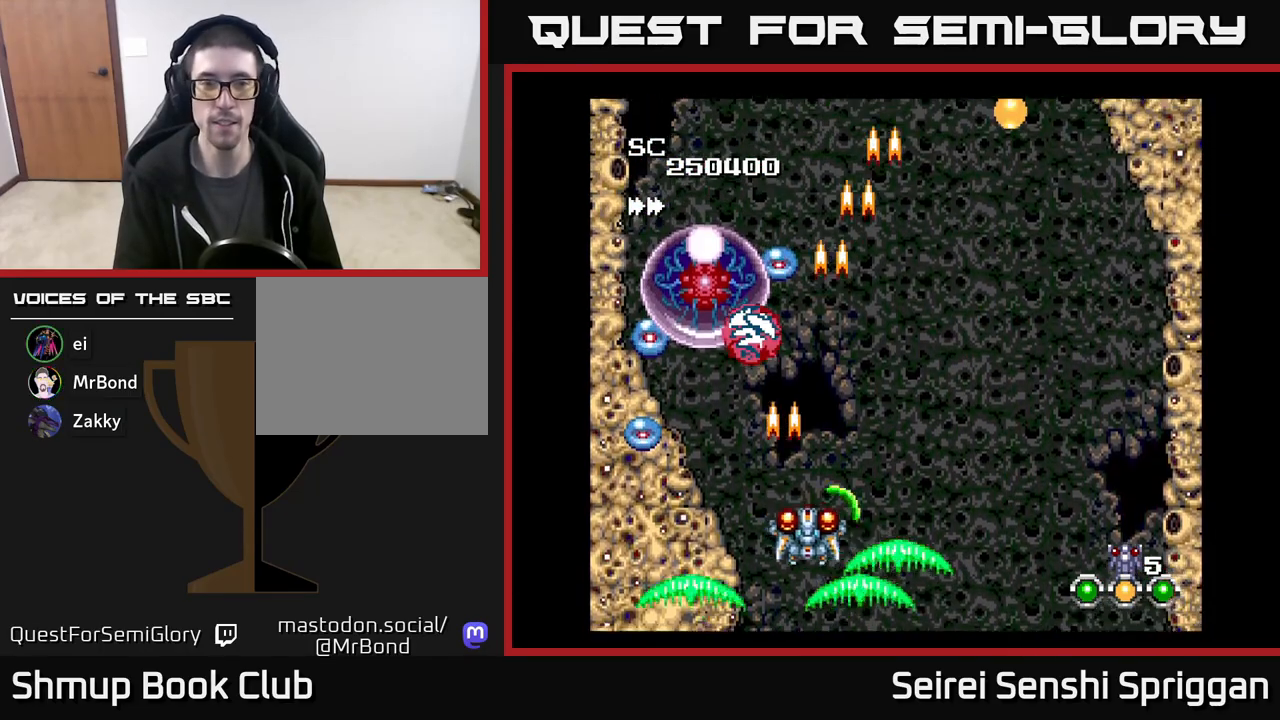
{"buttons": ["X", "DPAD_DOWN"], "events": [[33, "DPAD_DOWN", "up"], [100, "DPAD_RIGHT", "up"], [117, "DPAD_UP", "down"], [150, "DPAD_LEFT", "down"], [250, "DPAD_UP", "up"], [417, "DPAD_LEFT", "up"], [433, "DPAD_DOWN", "down"]]}
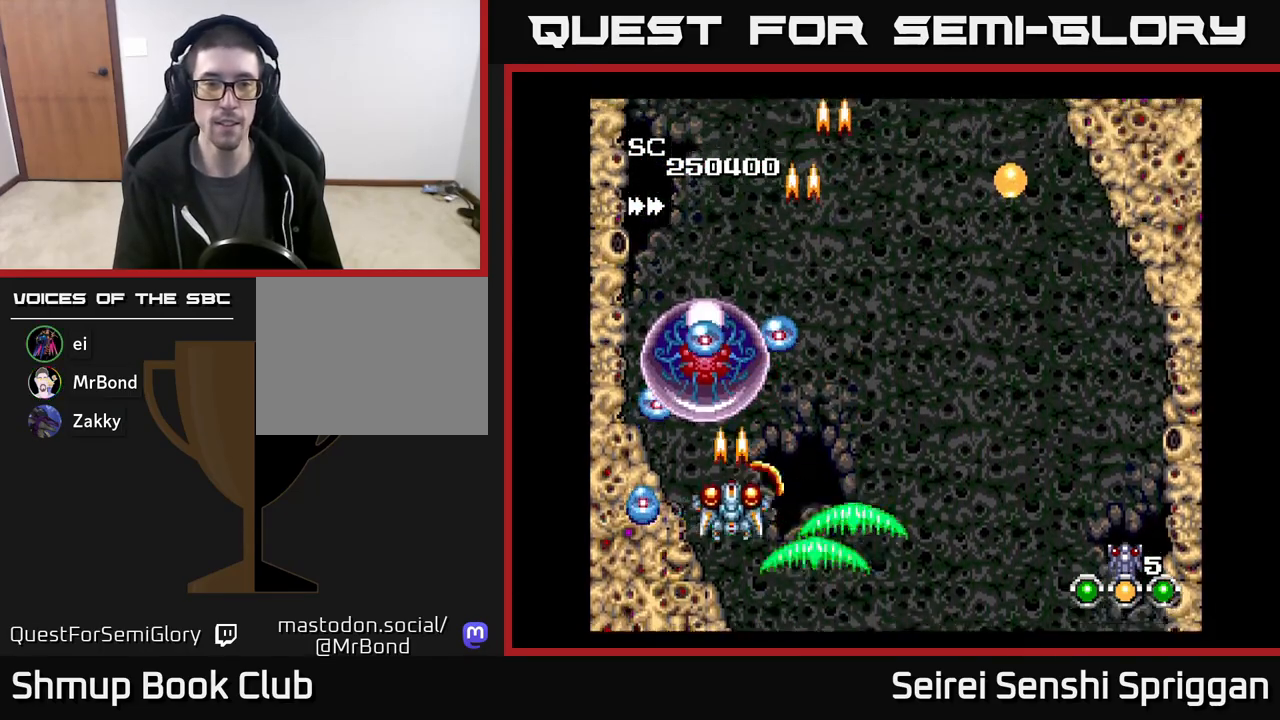
{"buttons": ["X"], "events": [[100, "DPAD_DOWN", "up"], [333, "DPAD_DOWN", "down"], [467, "DPAD_DOWN", "up"]]}
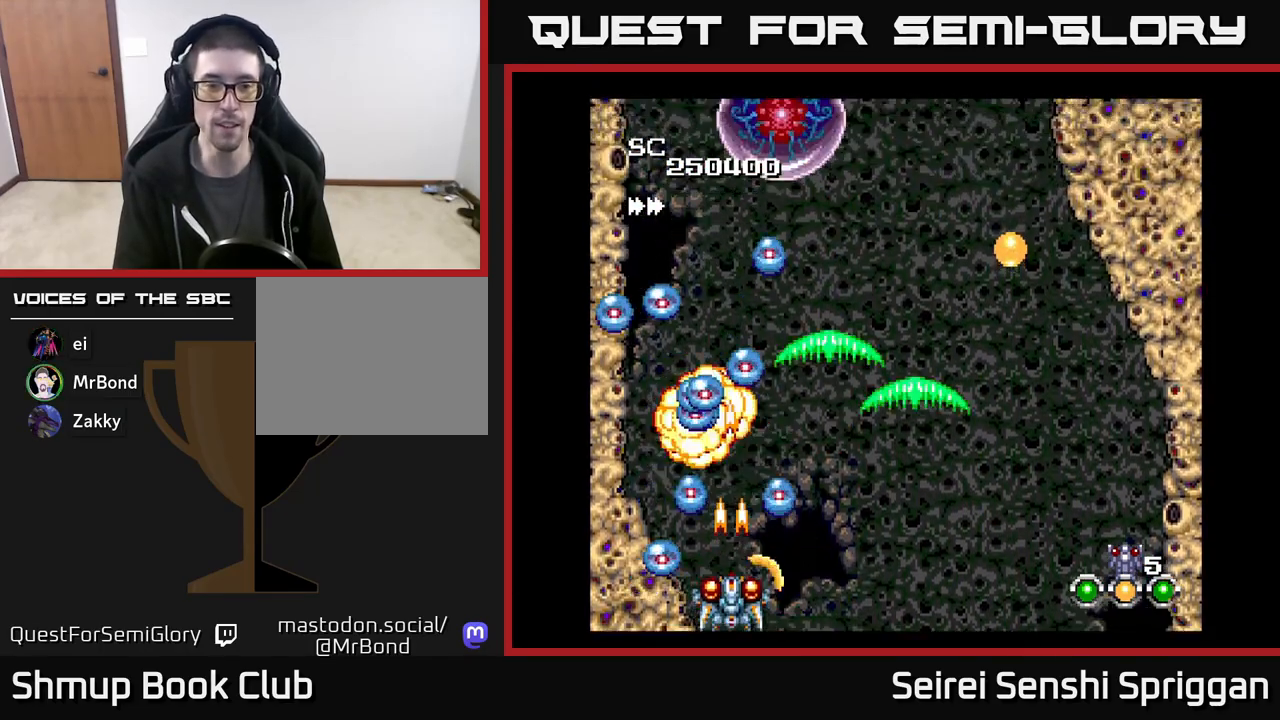
{"buttons": ["X", "DPAD_UP"], "events": [[117, "DPAD_RIGHT", "down"], [133, "DPAD_DOWN", "down"], [350, "DPAD_DOWN", "up"], [483, "DPAD_RIGHT", "up"], [500, "DPAD_UP", "down"]]}
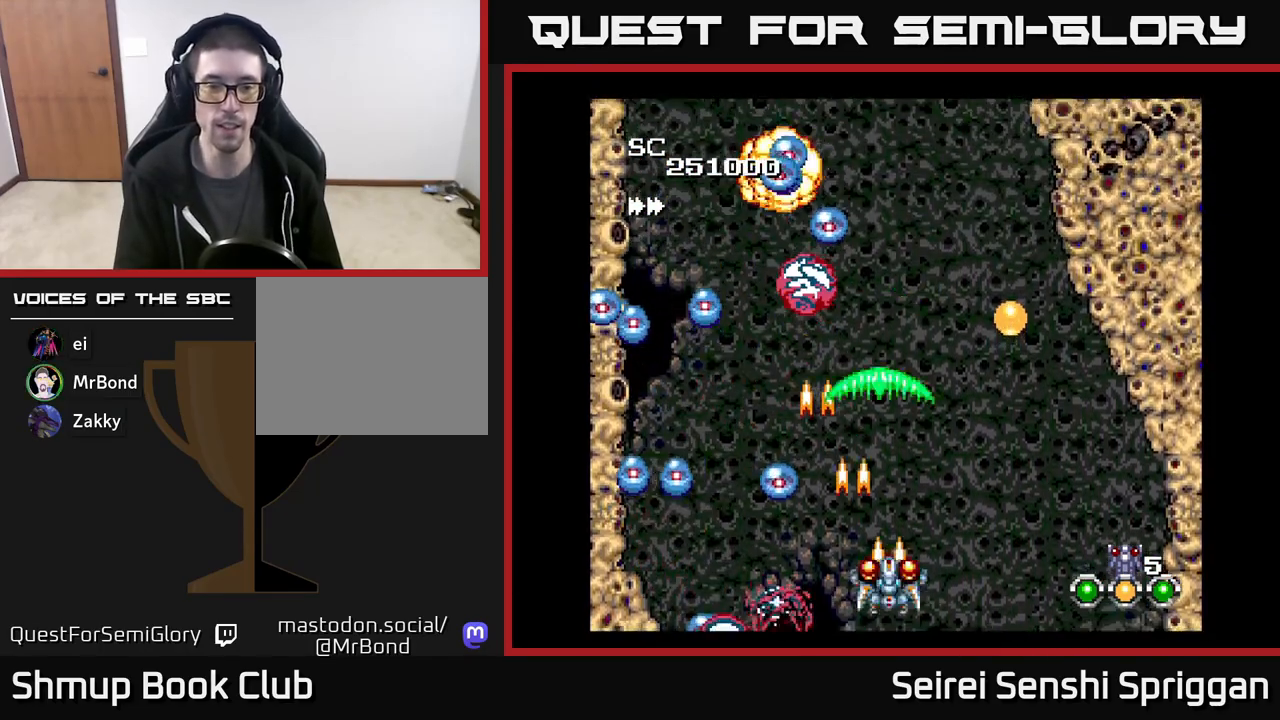
{"buttons": ["X", "DPAD_UP", "DPAD_RIGHT"], "events": [[83, "DPAD_UP", "up"], [133, "DPAD_RIGHT", "down"], [217, "DPAD_UP", "down"], [233, "DPAD_RIGHT", "up"], [383, "DPAD_RIGHT", "down"], [383, "DPAD_UP", "up"], [500, "DPAD_UP", "down"]]}
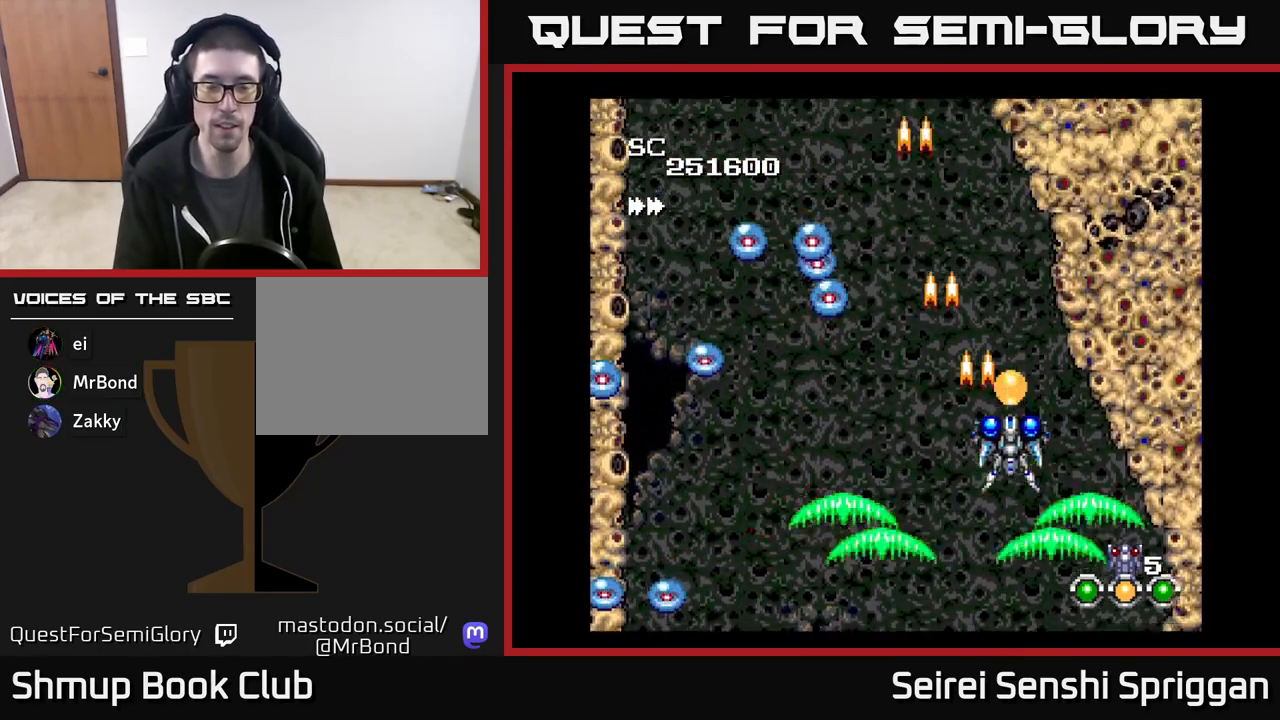
{"buttons": ["X", "DPAD_DOWN", "DPAD_LEFT"], "events": [[50, "DPAD_RIGHT", "up"], [83, "DPAD_LEFT", "down"], [117, "DPAD_UP", "up"], [217, "DPAD_DOWN", "down"]]}
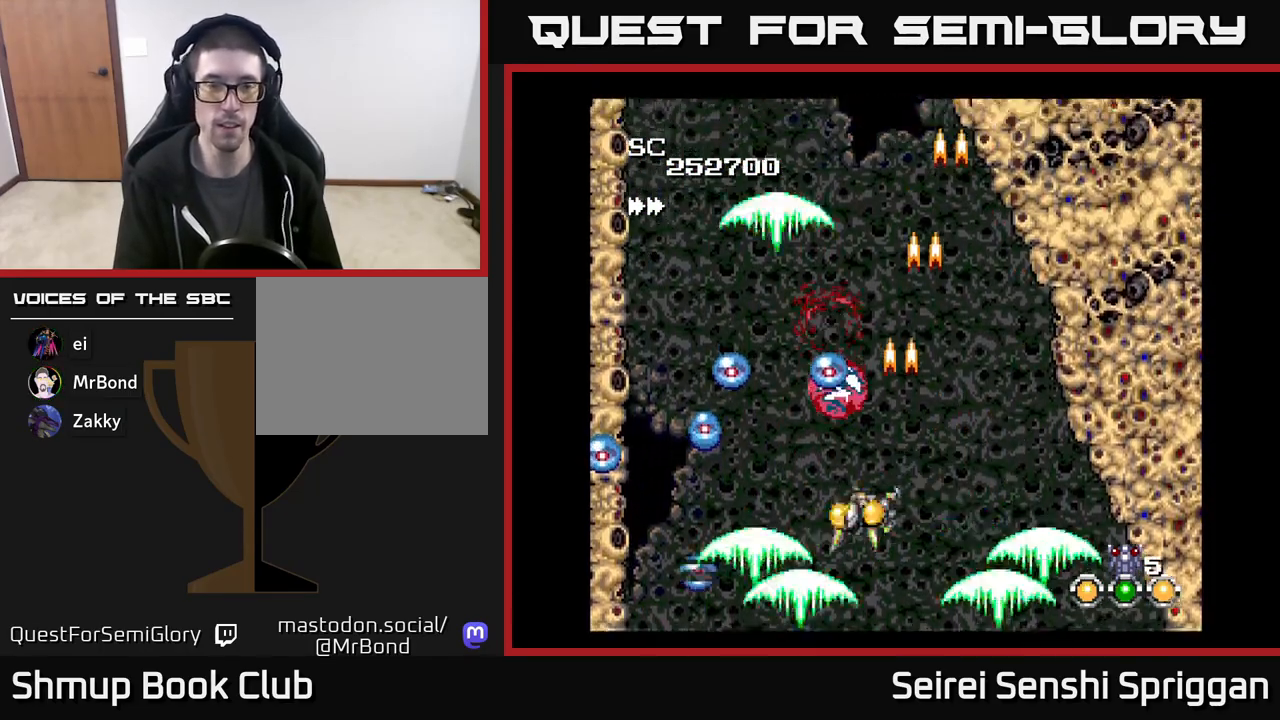
{"buttons": ["X"], "events": [[150, "DPAD_LEFT", "up"], [217, "DPAD_RIGHT", "down"], [267, "DPAD_DOWN", "up"], [267, "DPAD_RIGHT", "up"]]}
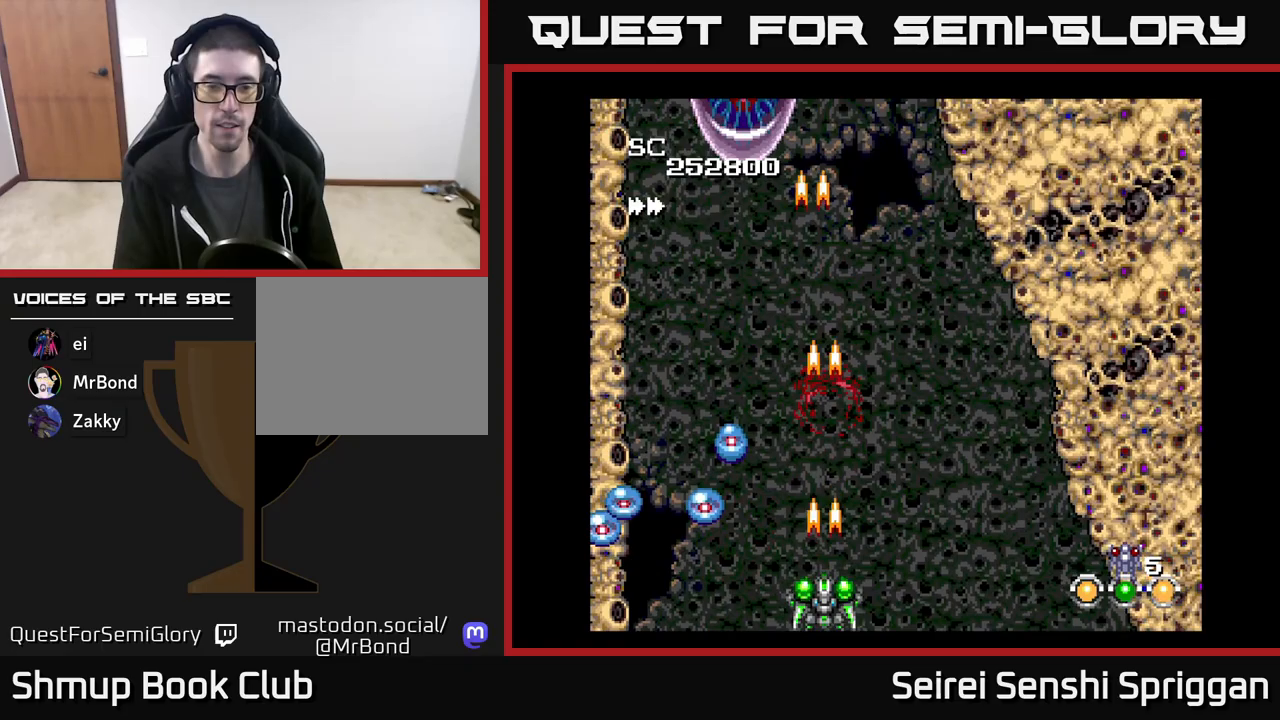
{"buttons": ["X", "DPAD_UP"], "events": [[83, "DPAD_UP", "down"], [167, "DPAD_LEFT", "down"], [250, "DPAD_LEFT", "up"], [267, "DPAD_UP", "up"], [283, "DPAD_RIGHT", "down"], [300, "DPAD_UP", "down"], [383, "DPAD_RIGHT", "up"]]}
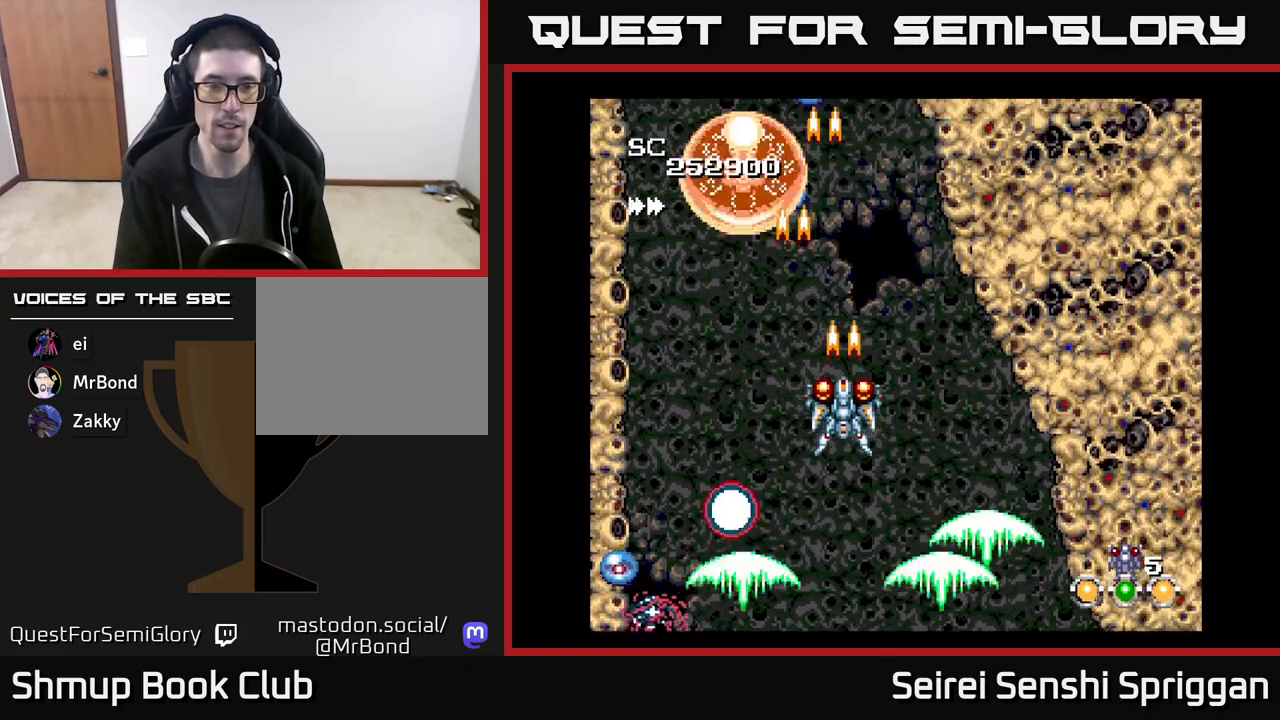
{"buttons": ["X"], "events": [[17, "DPAD_LEFT", "down"], [50, "DPAD_UP", "up"], [183, "DPAD_LEFT", "up"]]}
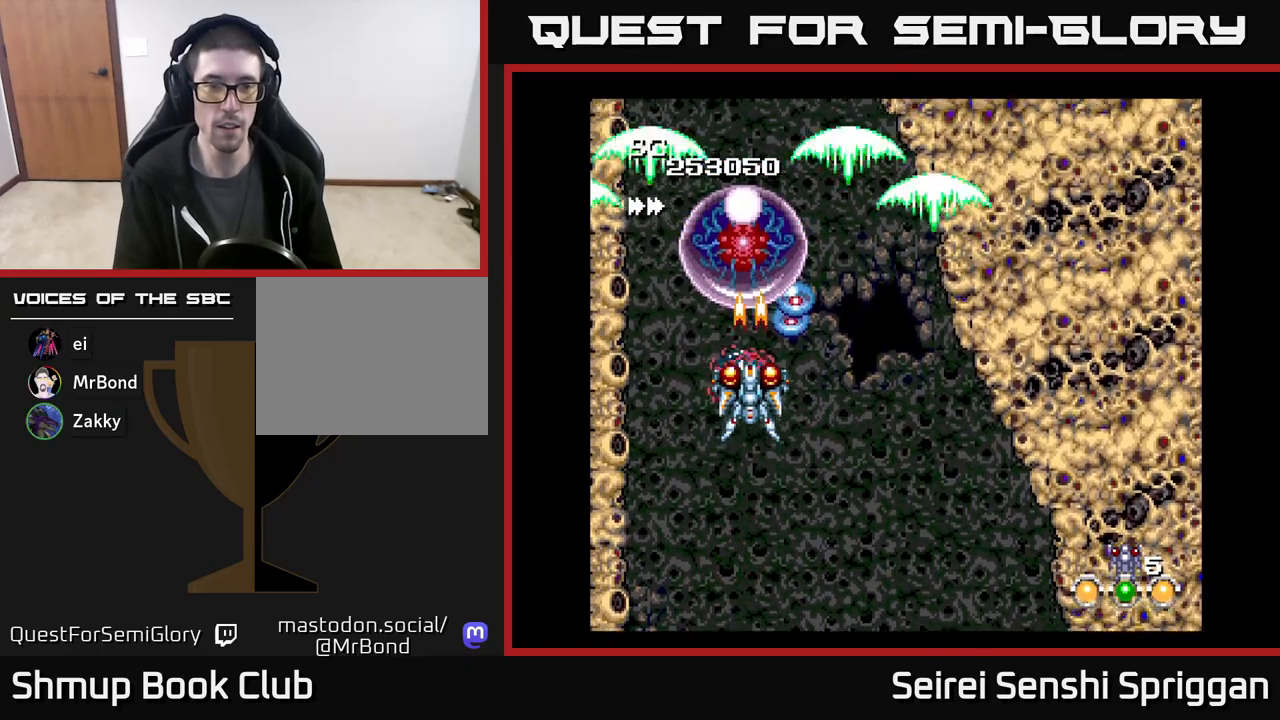
{"buttons": ["X", "DPAD_LEFT"], "events": [[17, "DPAD_DOWN", "down"], [233, "DPAD_RIGHT", "down"], [267, "DPAD_DOWN", "up"], [317, "DPAD_UP", "down"], [333, "DPAD_RIGHT", "up"], [417, "DPAD_UP", "up"], [483, "DPAD_LEFT", "down"]]}
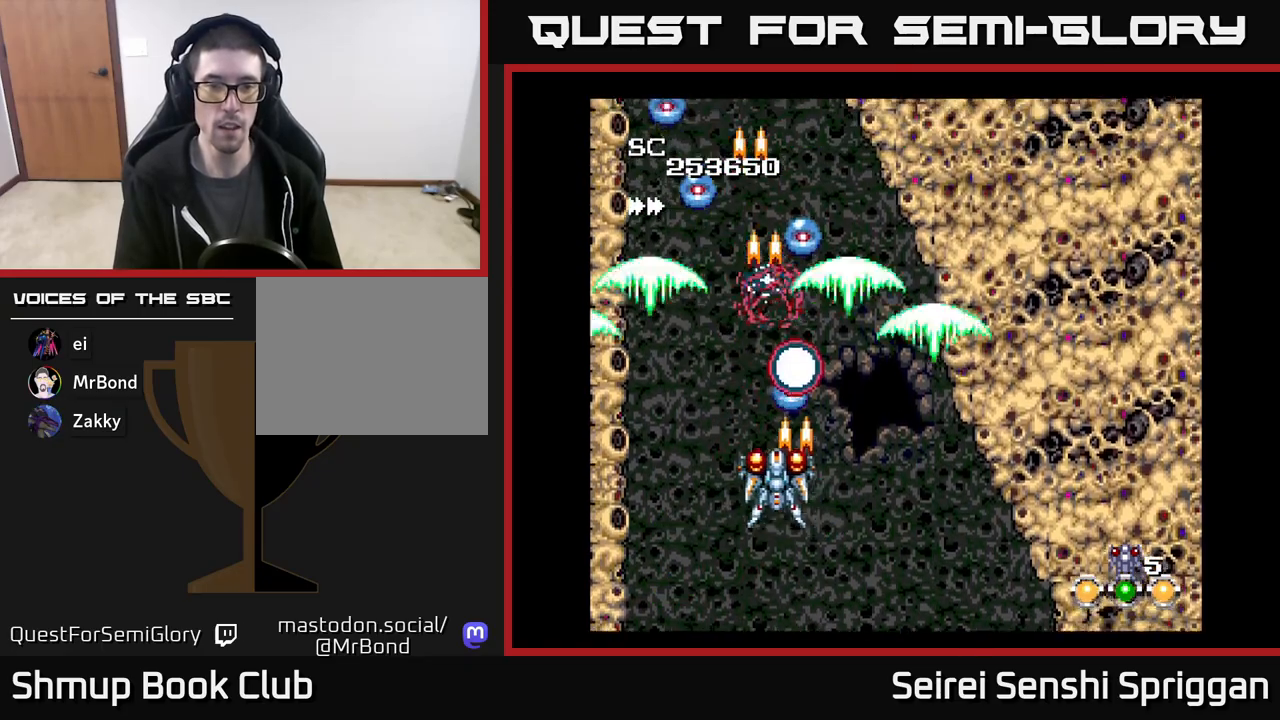
{"buttons": ["X", "DPAD_UP"], "events": [[83, "DPAD_LEFT", "up"], [100, "DPAD_DOWN", "down"], [100, "DPAD_RIGHT", "down"], [267, "DPAD_RIGHT", "up"], [300, "DPAD_DOWN", "up"], [317, "DPAD_LEFT", "down"], [417, "DPAD_UP", "down"], [450, "DPAD_LEFT", "up"]]}
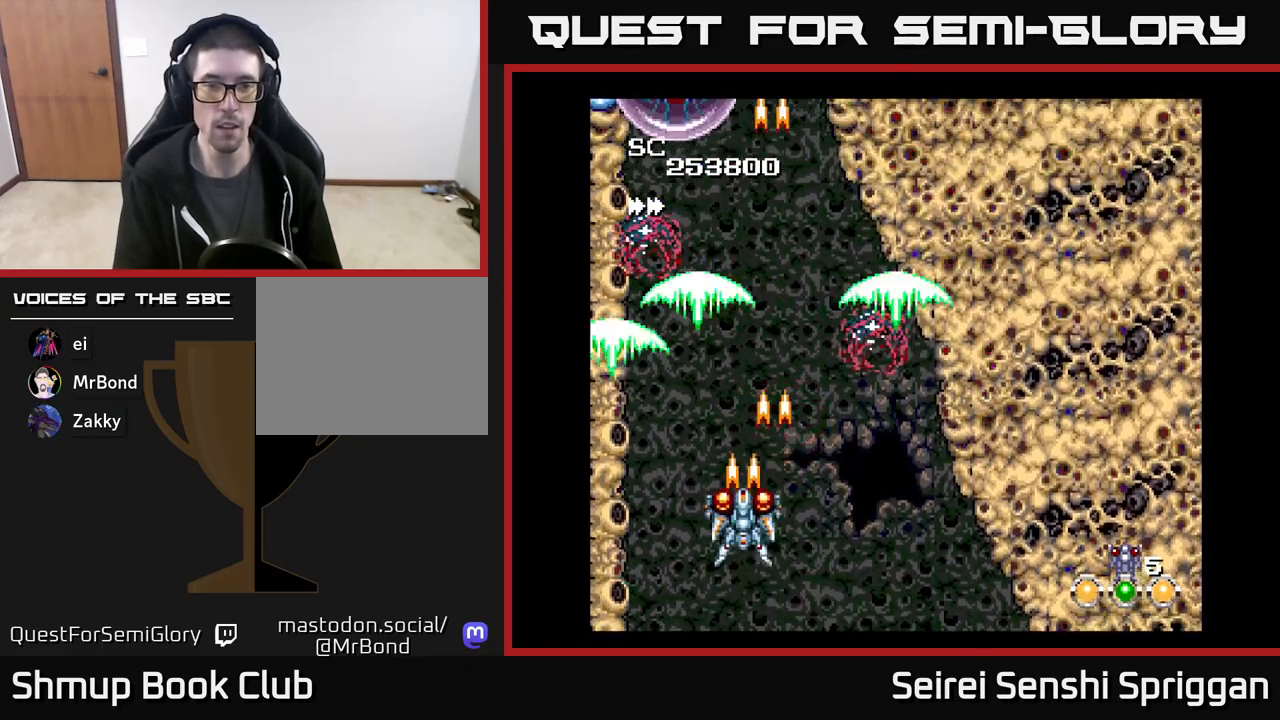
{"buttons": ["X"], "events": [[83, "DPAD_RIGHT", "down"], [117, "DPAD_UP", "up"], [150, "DPAD_RIGHT", "up"], [217, "DPAD_LEFT", "down"], [383, "DPAD_LEFT", "up"]]}
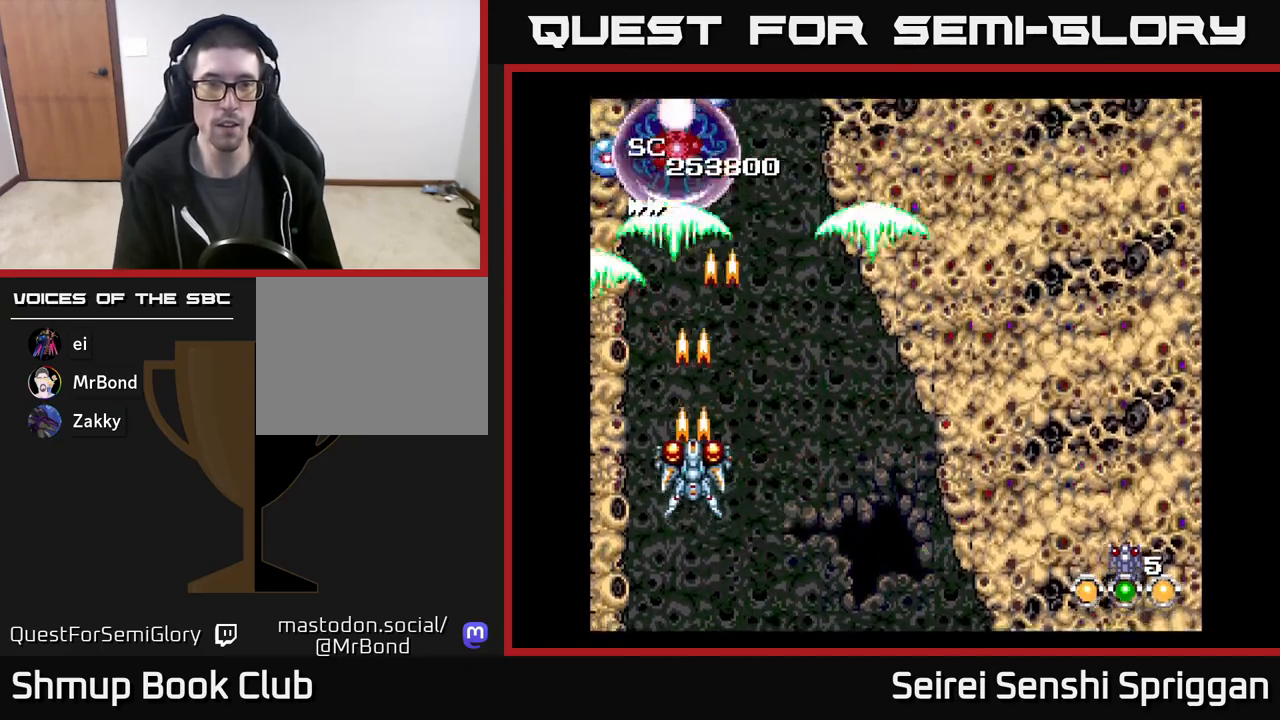
{"buttons": ["X"], "events": []}
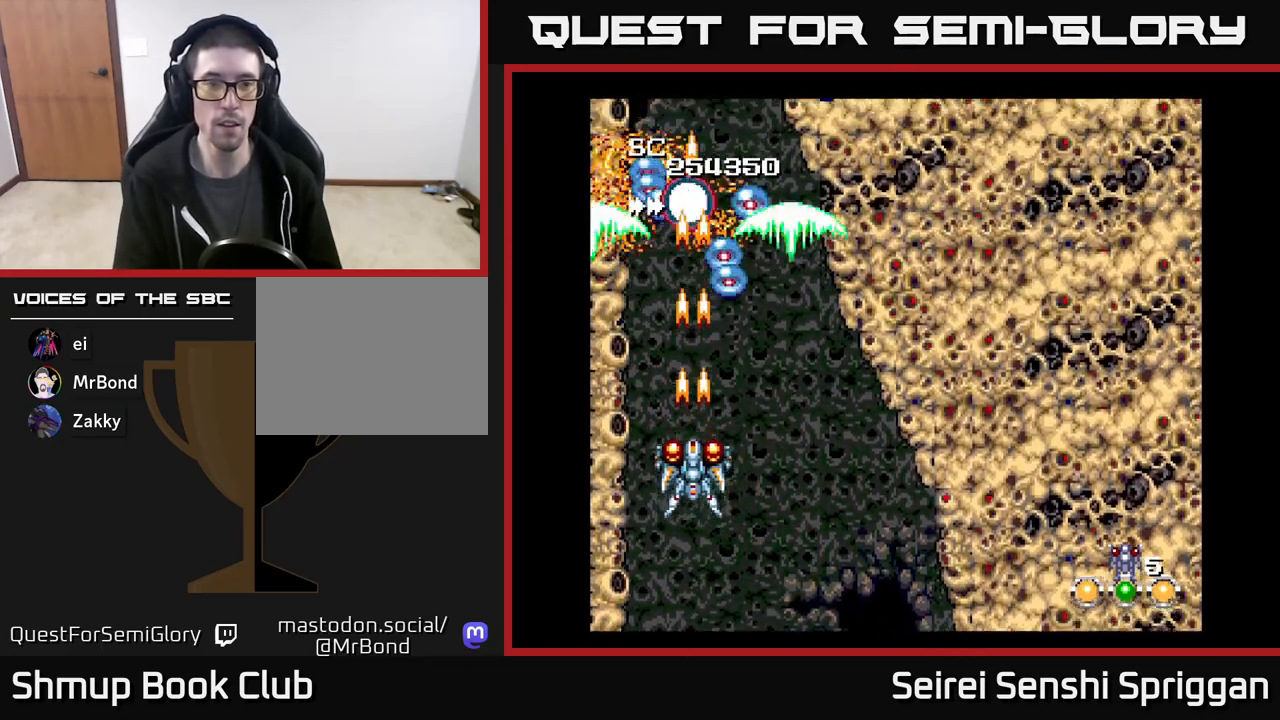
{"buttons": ["X", "DPAD_LEFT"], "events": [[200, "DPAD_RIGHT", "down"], [350, "DPAD_RIGHT", "up"], [383, "DPAD_LEFT", "down"]]}
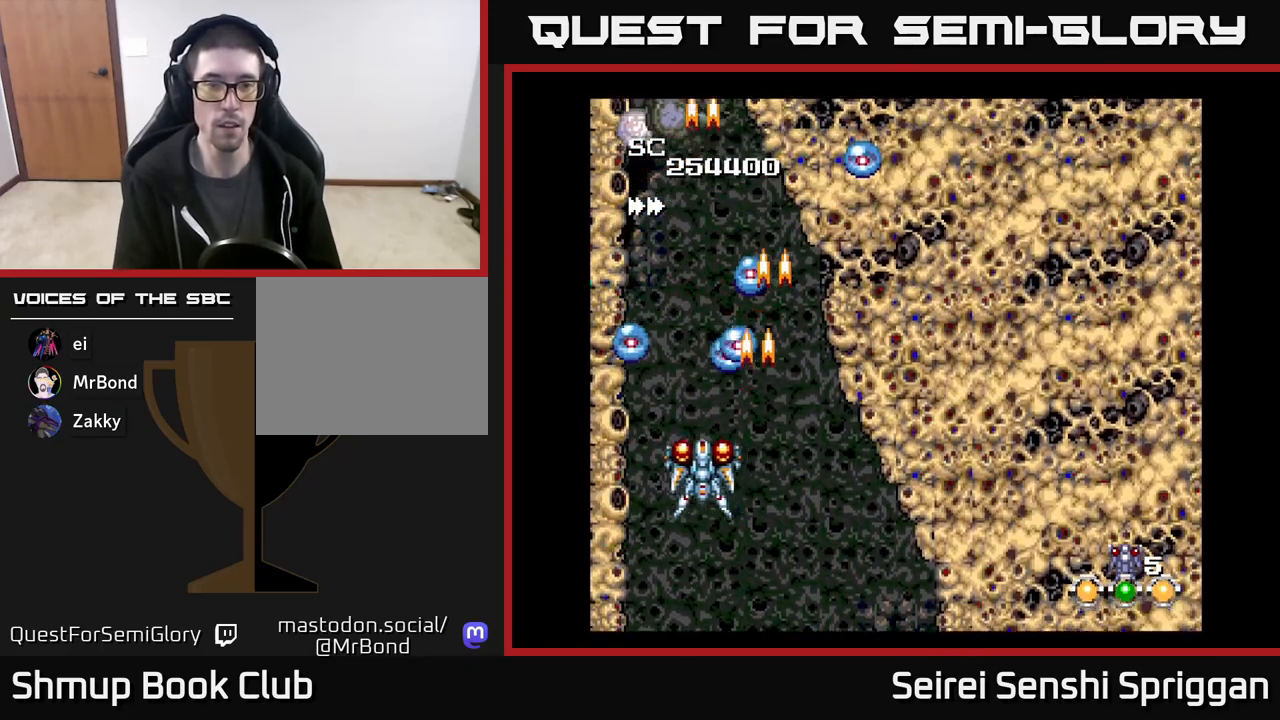
{"buttons": ["X", "DPAD_LEFT"], "events": [[17, "DPAD_DOWN", "down"], [17, "DPAD_LEFT", "up"], [33, "DPAD_RIGHT", "down"], [50, "DPAD_DOWN", "up"], [117, "DPAD_RIGHT", "up"], [150, "DPAD_LEFT", "down"], [300, "DPAD_DOWN", "down"], [300, "DPAD_LEFT", "up"], [317, "DPAD_RIGHT", "down"], [350, "DPAD_DOWN", "up"], [450, "DPAD_RIGHT", "up"], [483, "DPAD_LEFT", "down"]]}
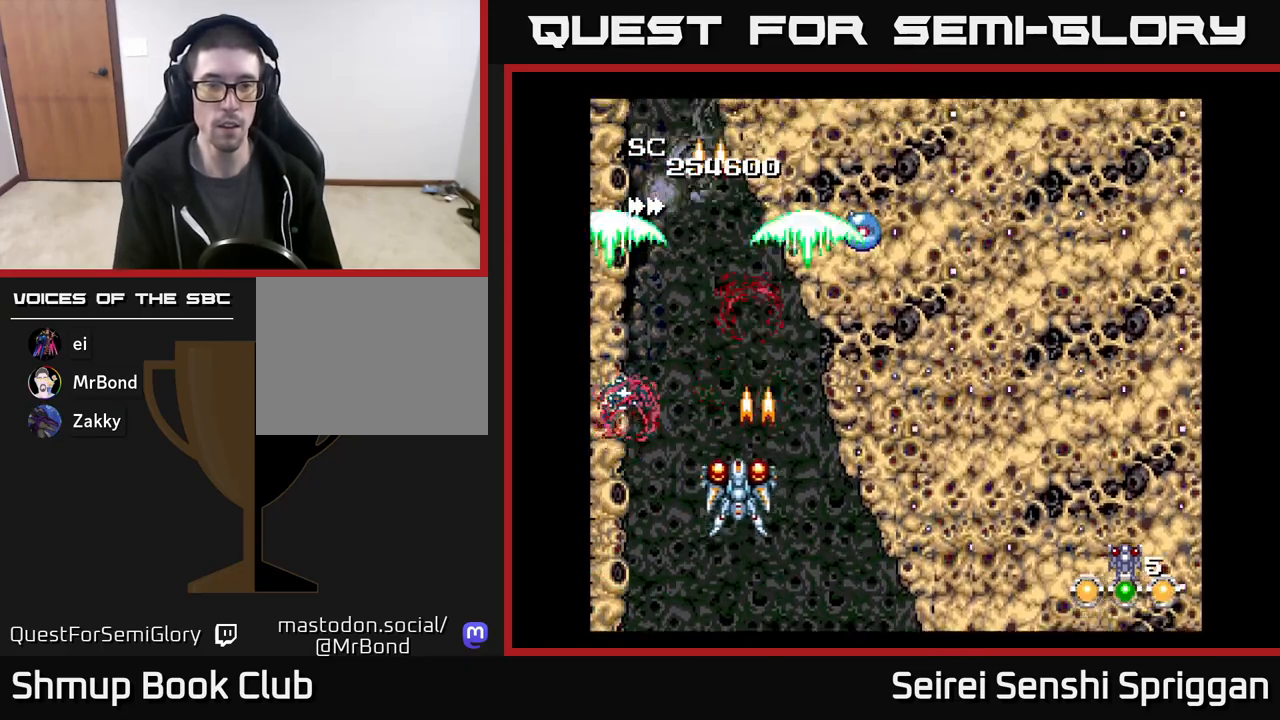
{"buttons": ["X"], "events": [[83, "DPAD_LEFT", "up"], [100, "DPAD_DOWN", "down"], [117, "DPAD_DOWN", "up"], [117, "DPAD_RIGHT", "down"], [250, "DPAD_RIGHT", "up"], [250, "DPAD_UP", "down"], [350, "DPAD_LEFT", "down"], [417, "DPAD_UP", "up"], [467, "DPAD_LEFT", "up"]]}
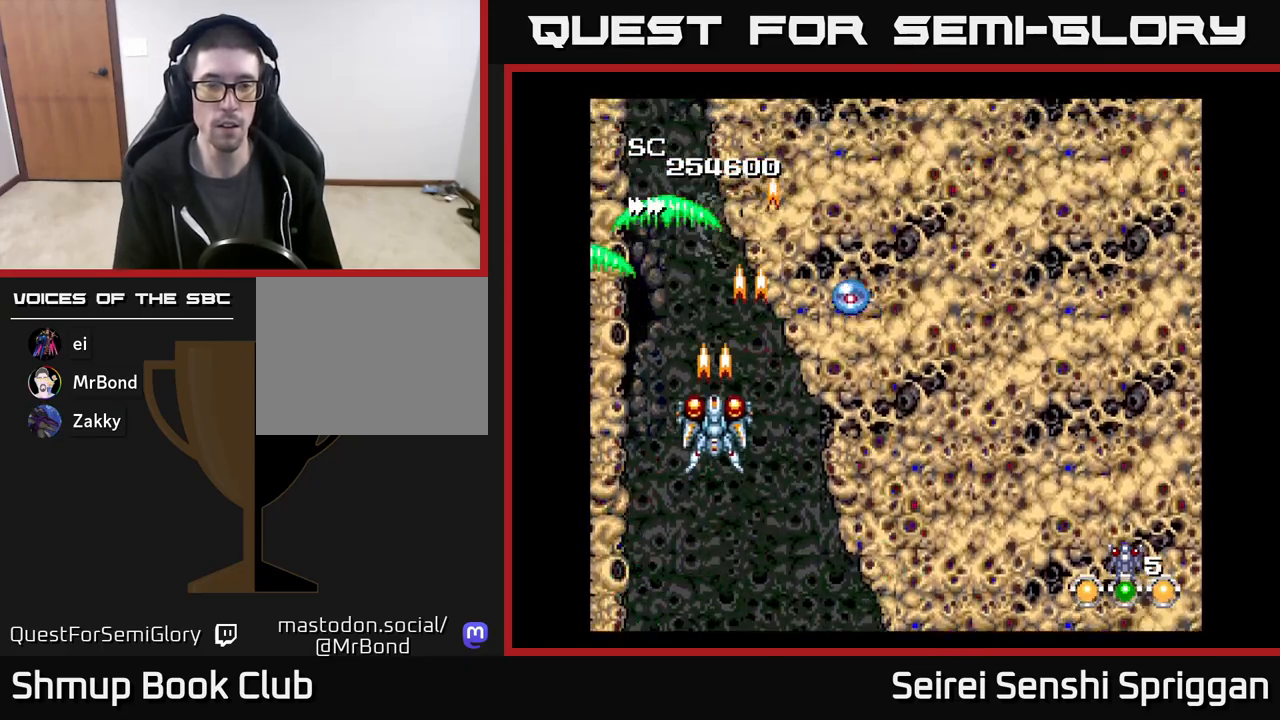
{"buttons": ["X"], "events": []}